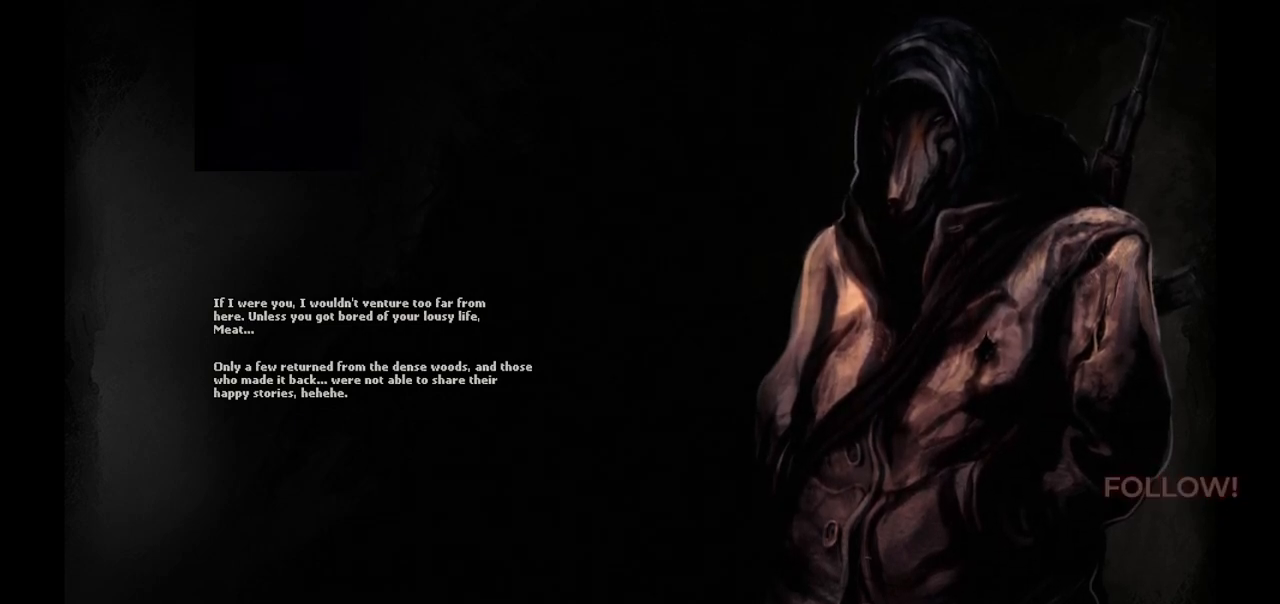
Gameplay with a controller (PlayStation layout); each line is a JSON object with the inputs held at the frame after it. "events" lists button and stick changes between this image and that frame as [ms after this image, input, new state], when the widget could be followed in between.
{"buttons": [], "left_stick": "center", "right_stick": "center", "events": [[117, "R1", "down"], [250, "R1", "up"]]}
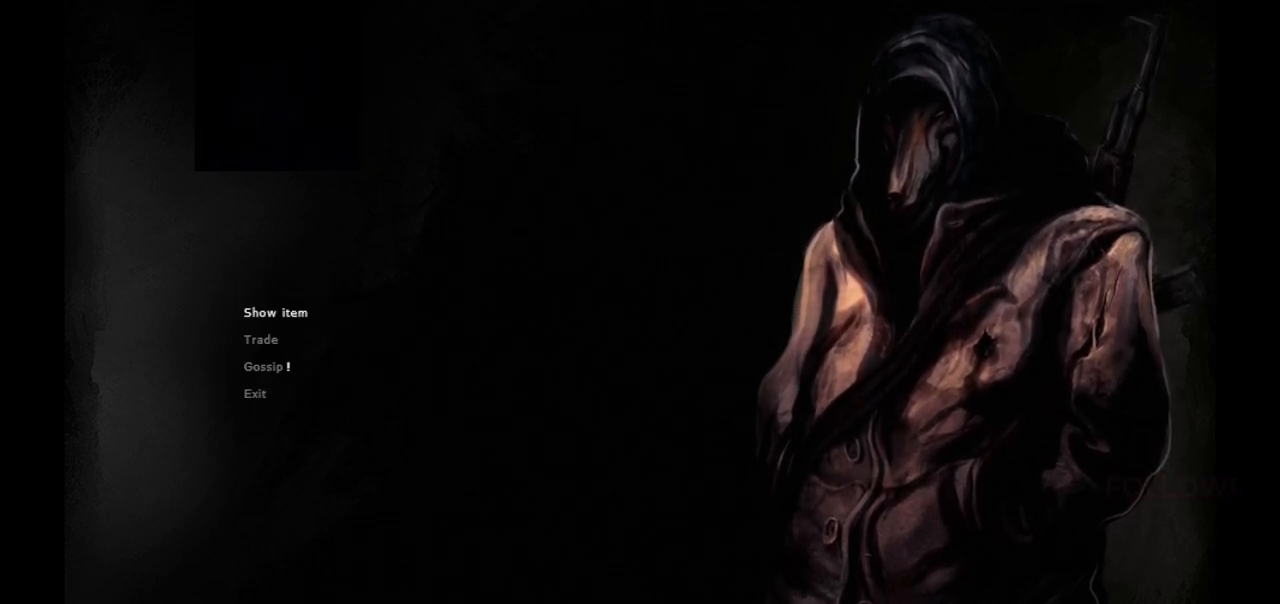
{"buttons": ["DPAD_DOWN"], "left_stick": "center", "right_stick": "center", "events": [[233, "DPAD_DOWN", "down"], [333, "DPAD_DOWN", "up"], [433, "DPAD_DOWN", "down"]]}
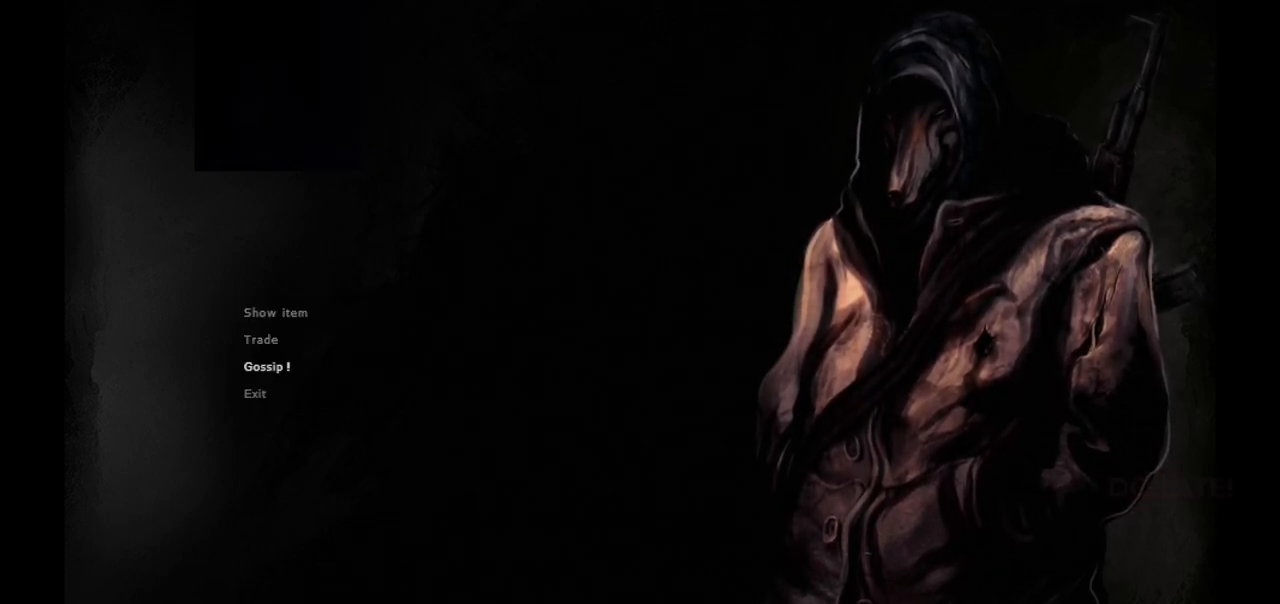
{"buttons": ["R1"], "left_stick": "center", "right_stick": "center", "events": [[33, "DPAD_DOWN", "up"], [83, "DPAD_DOWN", "down"], [183, "DPAD_DOWN", "up"], [433, "R1", "down"]]}
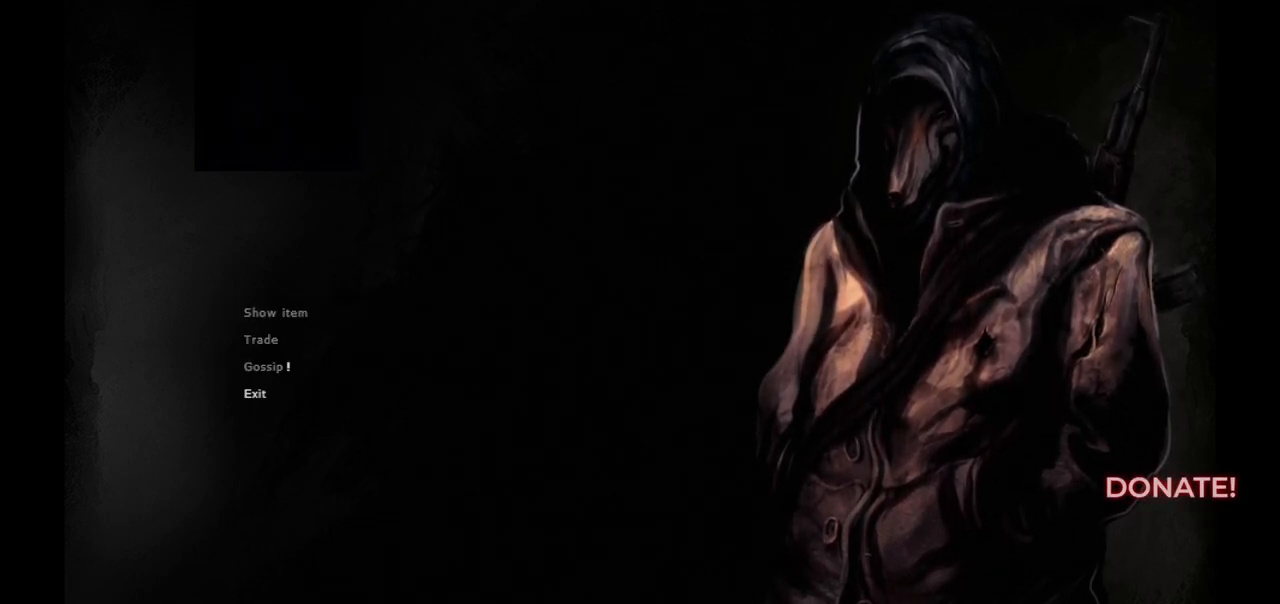
{"buttons": [], "left_stick": "center", "right_stick": "center", "events": [[67, "R1", "up"], [233, "CROSS", "down"], [317, "CROSS", "up"]]}